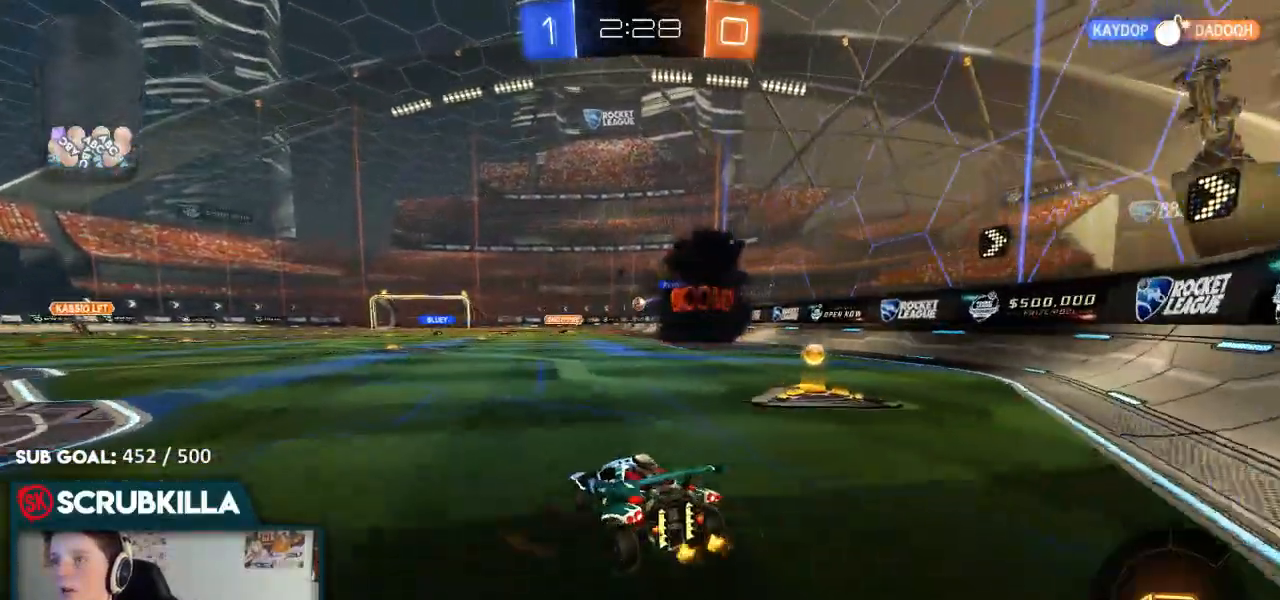
Gameplay with a controller (Xbox layout); each line is a JSON object with the inputs held at the frame after it (dt_ms = milliseconds from this image to that frame). "events" lists button and stick changes between this image and that frame as [ms after this image, input, new state], when the widget could be followed in between.
{"dt_ms": 500, "buttons": ["B", "R2"], "left_stick": "right", "right_stick": "center", "events": [[33, "L2", "up"], [33, "R2", "down"], [317, "B", "down"]]}
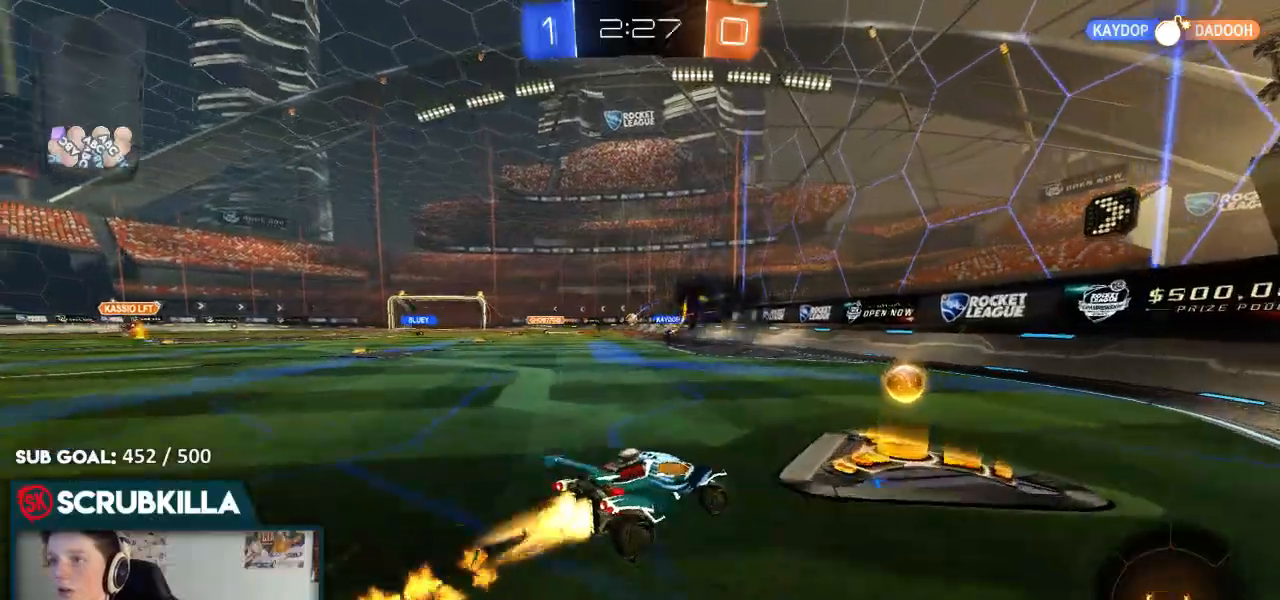
{"dt_ms": 500, "buttons": ["A", "B", "R2"], "left_stick": "up-left", "right_stick": "center", "events": [[17, "left_stick", "left"], [350, "A", "down"], [350, "left_stick", "up-left"], [383, "A", "up"], [433, "A", "down"]]}
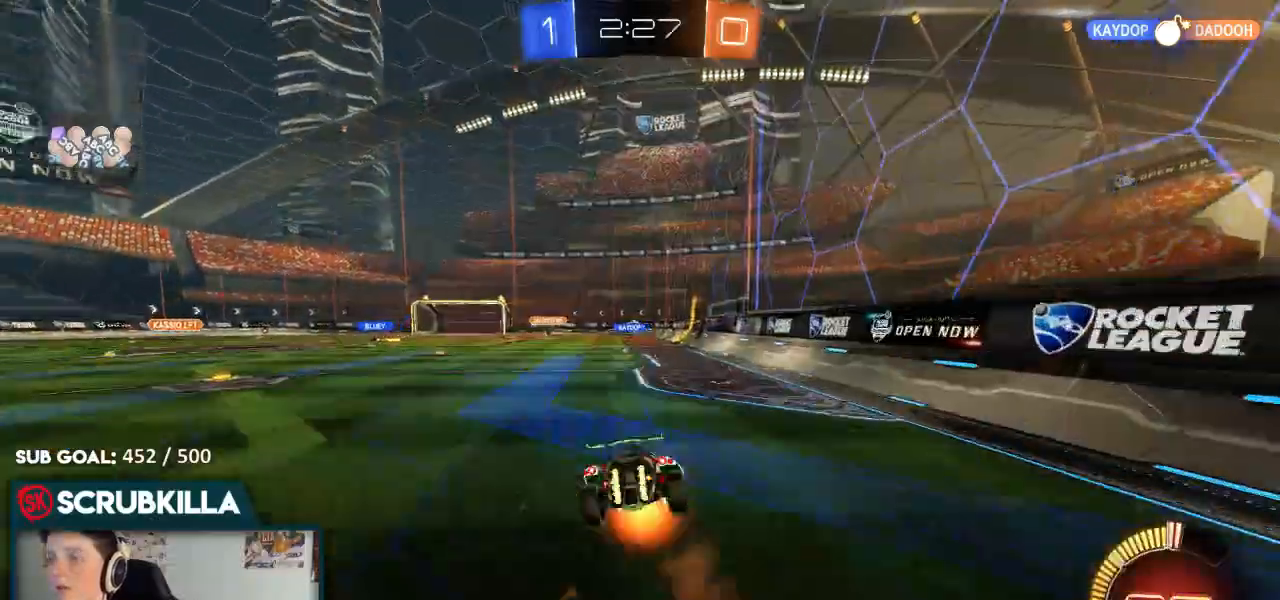
{"dt_ms": 500, "buttons": ["X", "R2"], "left_stick": "left", "right_stick": "center", "events": [[17, "B", "up"], [17, "X", "down"], [67, "A", "up"], [333, "left_stick", "left"]]}
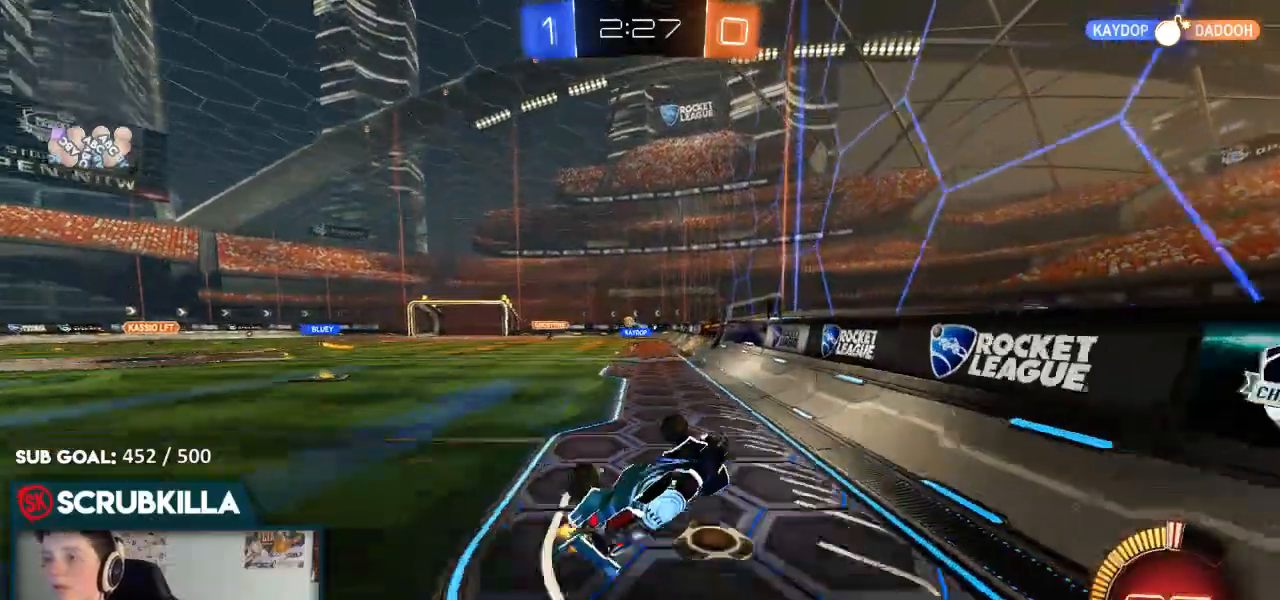
{"dt_ms": 500, "buttons": ["R2"], "left_stick": "center", "right_stick": "center", "events": [[100, "X", "up"], [250, "left_stick", "center"]]}
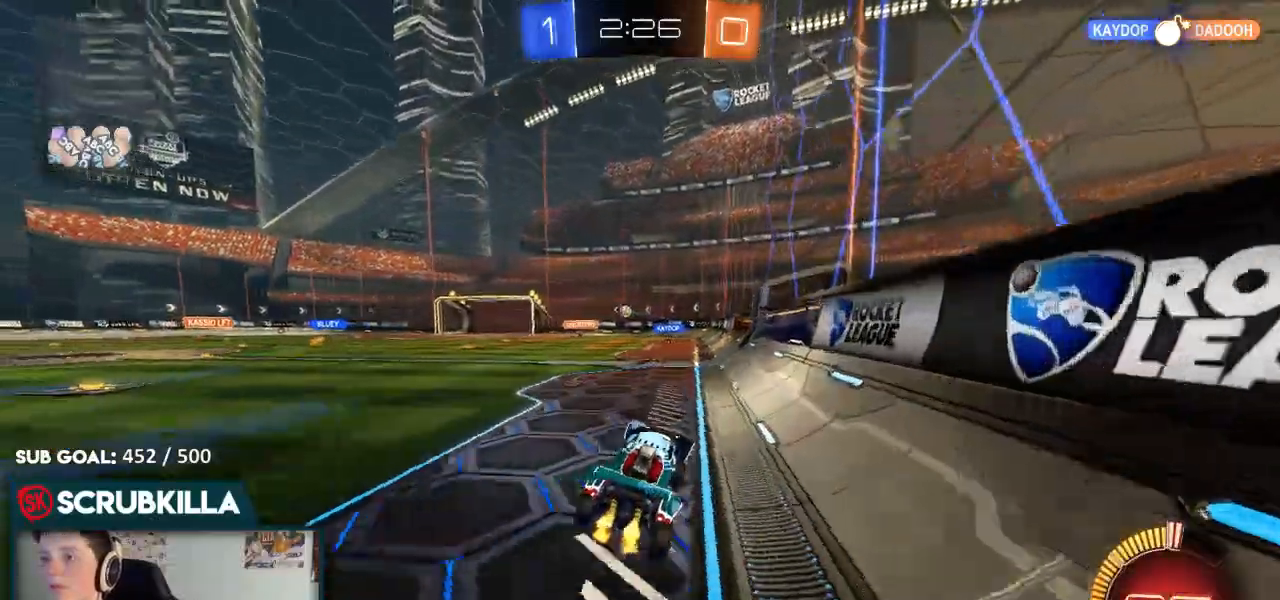
{"dt_ms": 500, "buttons": ["R2"], "left_stick": "center", "right_stick": "center", "events": [[17, "left_stick", "down-left"], [400, "left_stick", "center"]]}
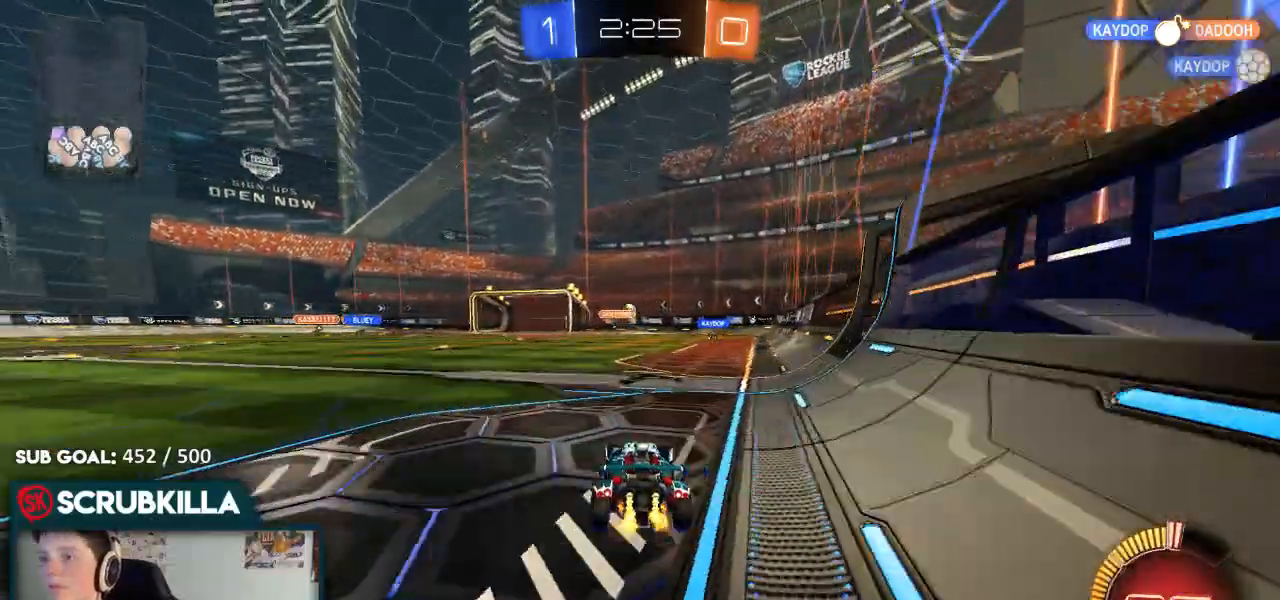
{"dt_ms": 500, "buttons": [], "left_stick": "center", "right_stick": "center", "events": [[350, "R2", "up"]]}
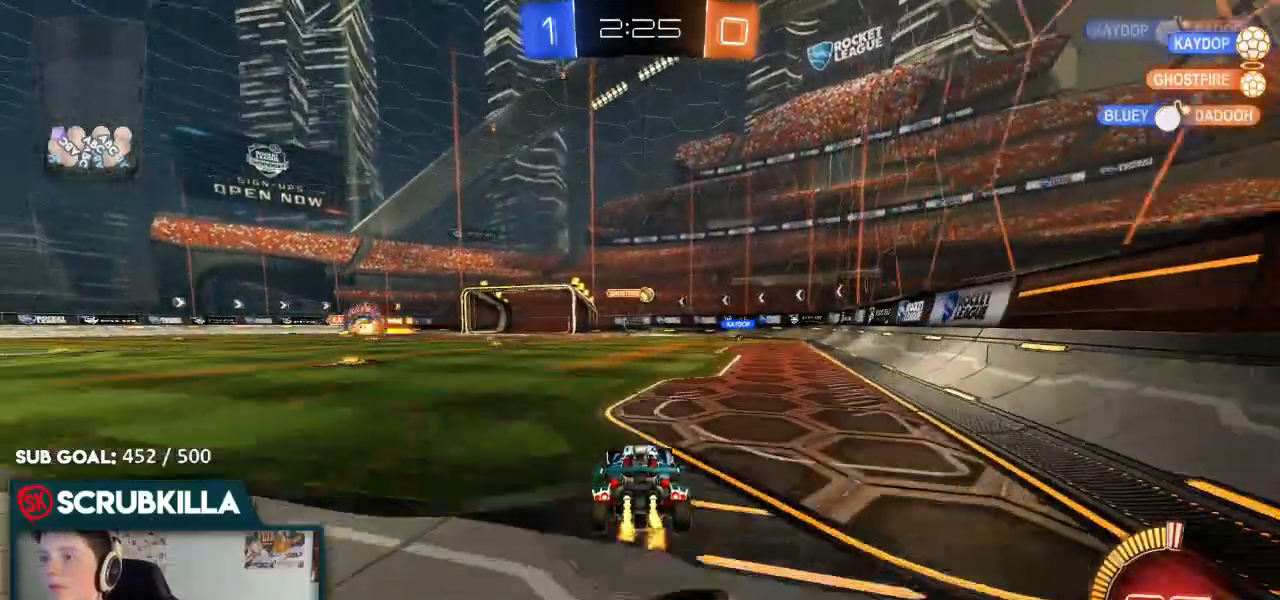
{"dt_ms": 500, "buttons": ["B", "R2"], "left_stick": "right", "right_stick": "center", "events": [[150, "R2", "down"], [283, "left_stick", "right"], [367, "B", "down"]]}
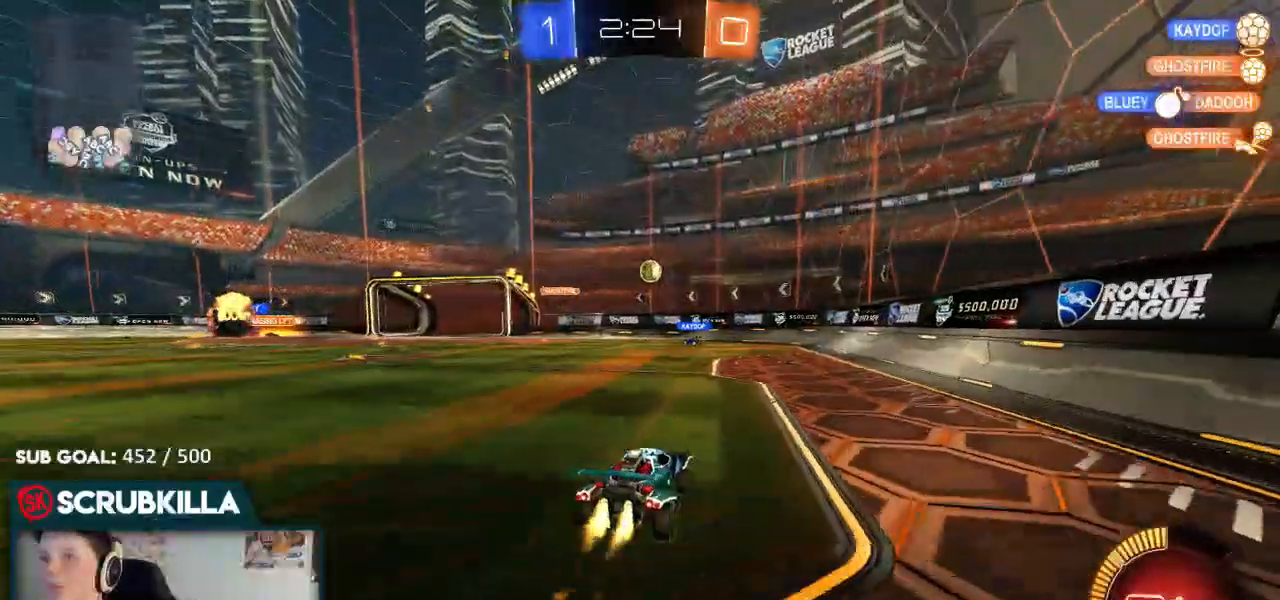
{"dt_ms": 500, "buttons": ["R2"], "left_stick": "left", "right_stick": "center", "events": [[117, "B", "up"], [283, "left_stick", "center"], [350, "left_stick", "left"]]}
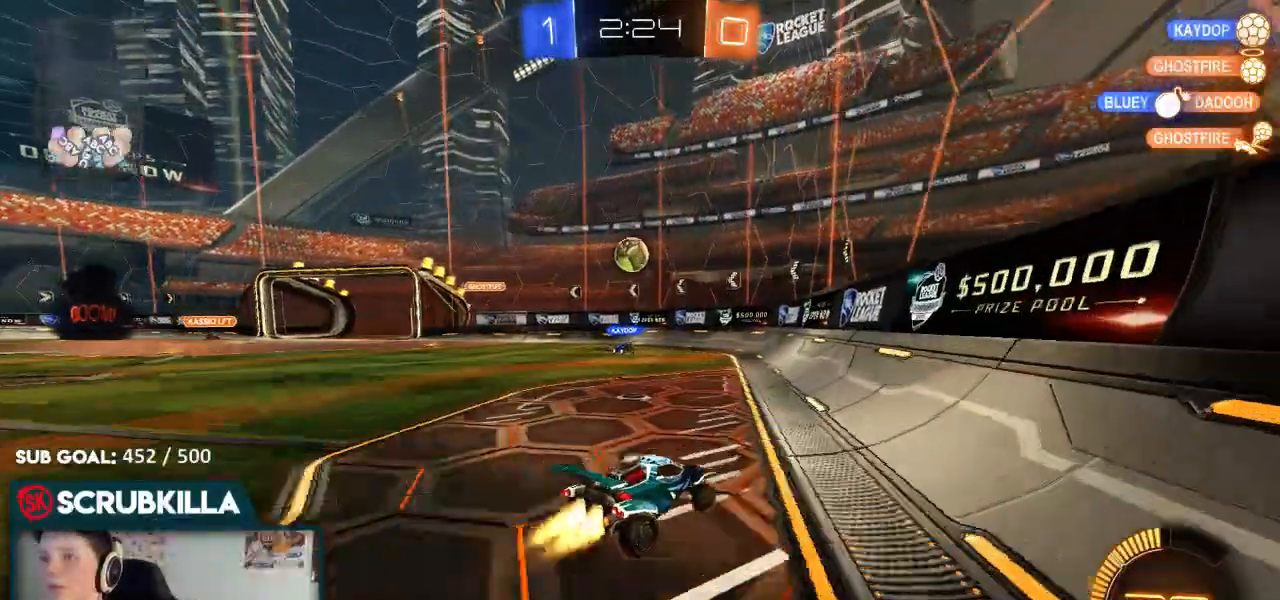
{"dt_ms": 500, "buttons": ["B", "R2"], "left_stick": "down-left", "right_stick": "center", "events": [[67, "B", "down"], [117, "left_stick", "center"], [367, "left_stick", "down-left"]]}
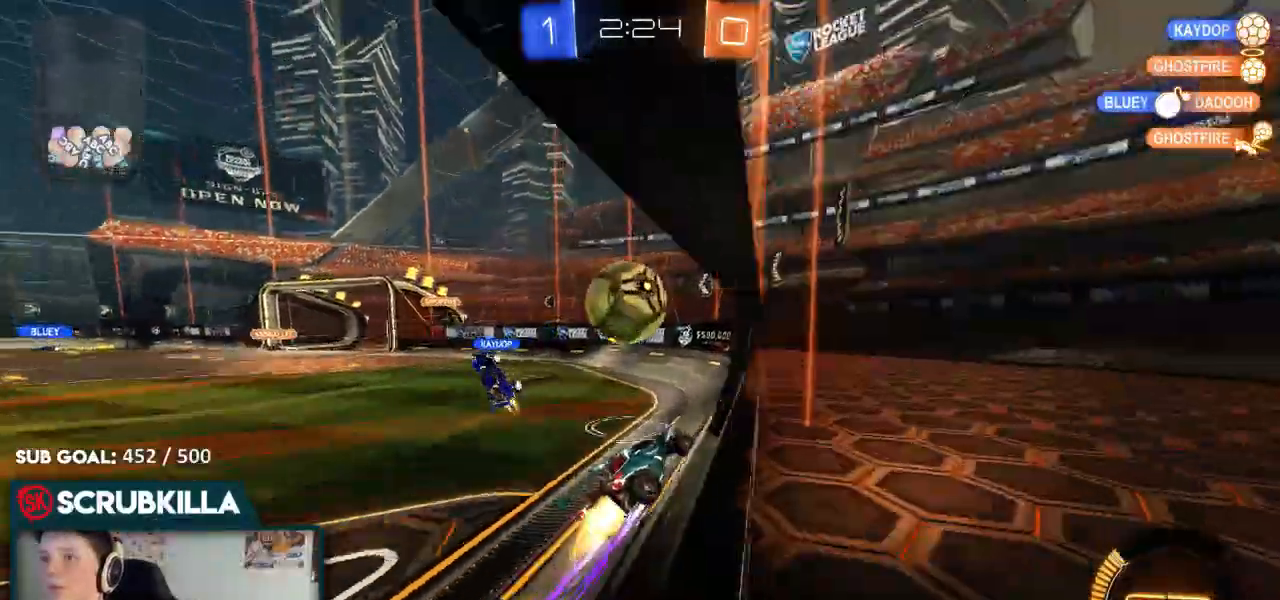
{"dt_ms": 500, "buttons": ["B", "R2"], "left_stick": "left", "right_stick": "center"}
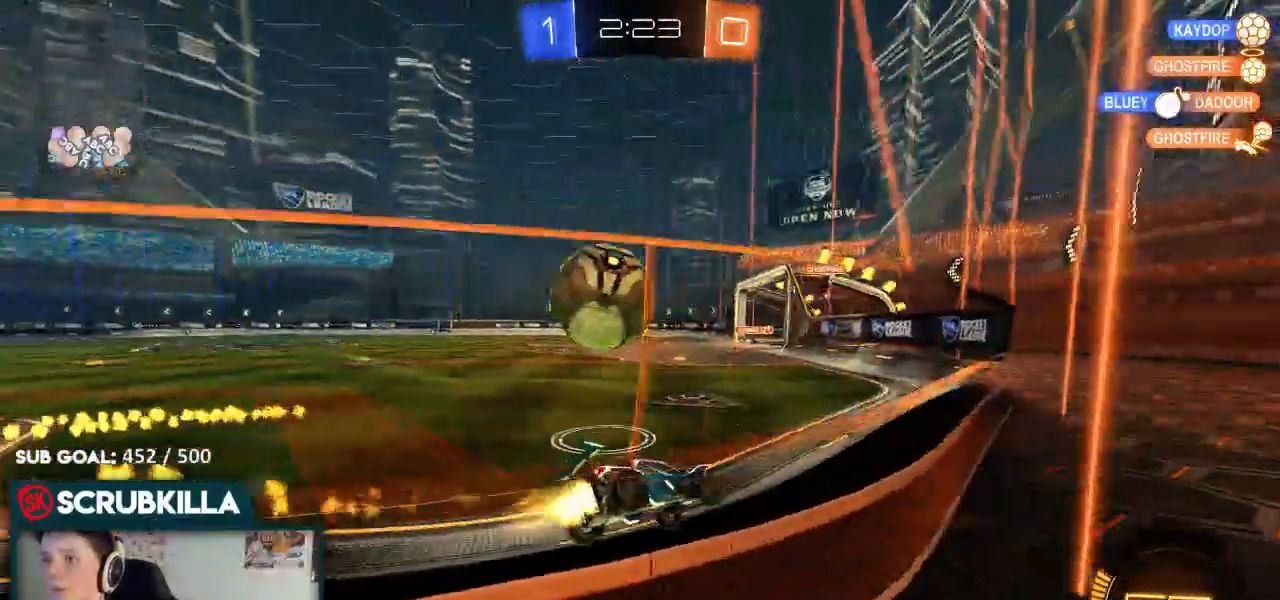
{"dt_ms": 500, "buttons": ["R2"], "left_stick": "left", "right_stick": "center", "events": [[17, "left_stick", "center"], [283, "B", "up"], [283, "left_stick", "left"]]}
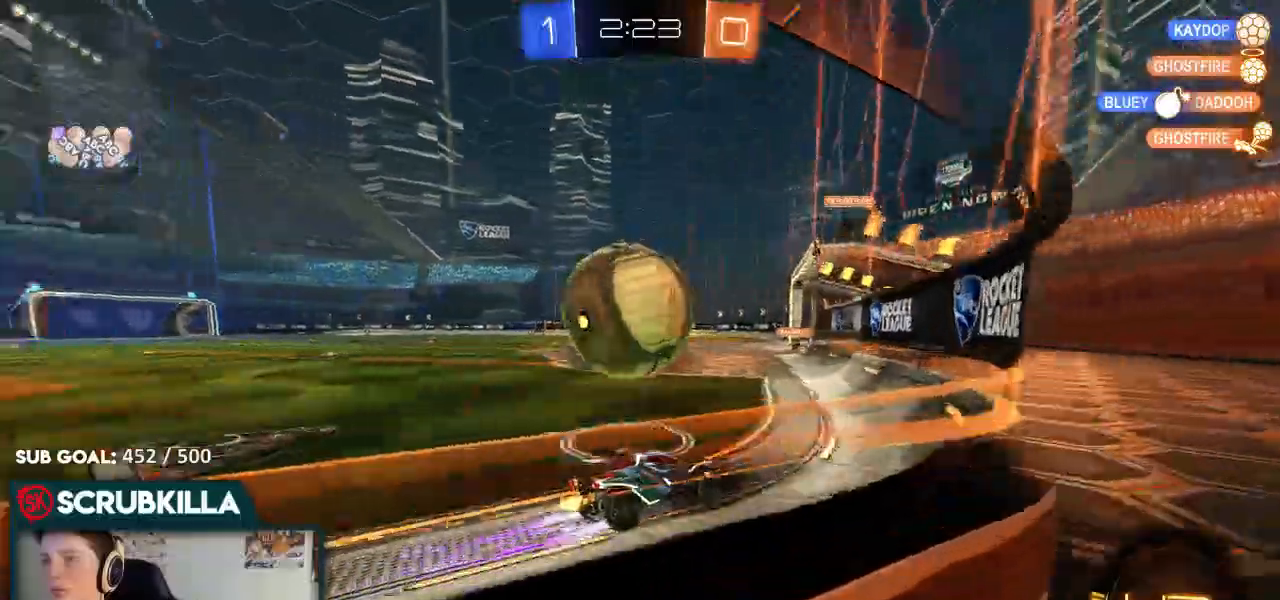
{"dt_ms": 1000, "buttons": ["X", "R2"], "left_stick": "down-right", "right_stick": "center"}
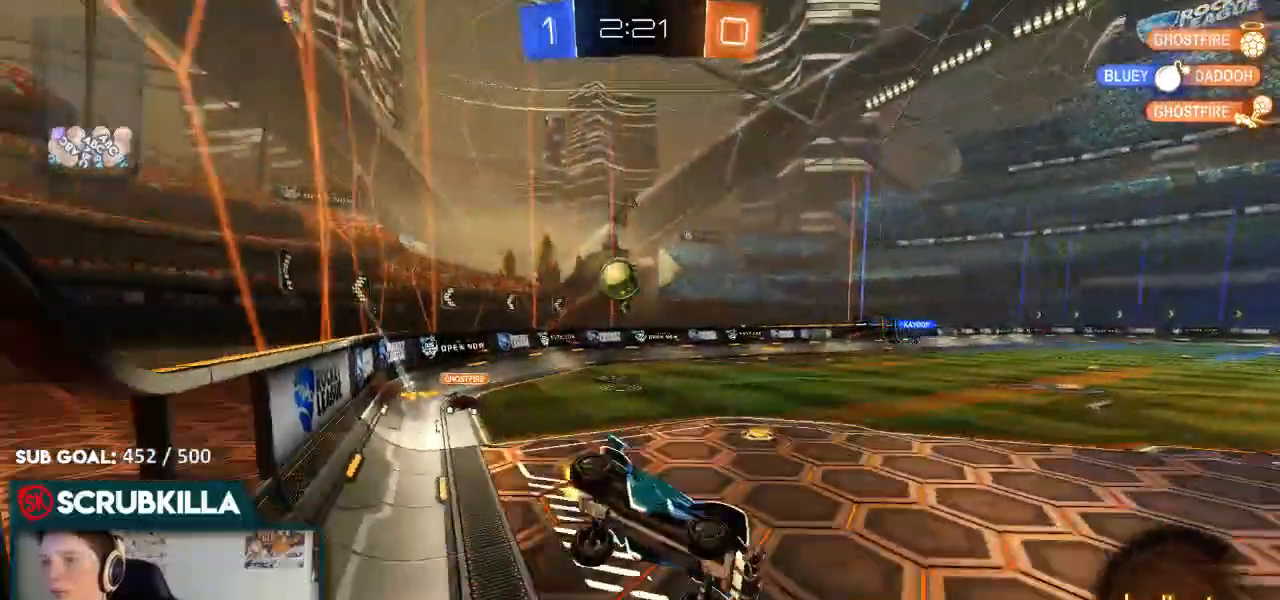
{"dt_ms": 500, "buttons": ["B", "R2"], "left_stick": "up", "right_stick": "center"}
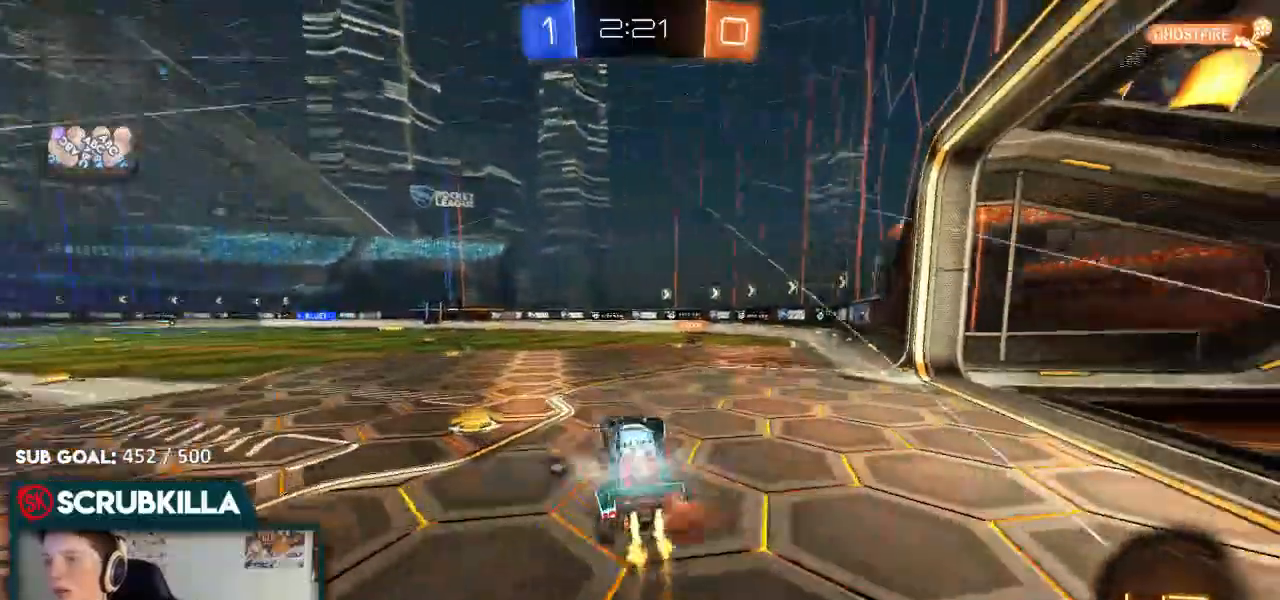
{"dt_ms": 1000, "buttons": ["B", "R2"], "left_stick": "center", "right_stick": "center"}
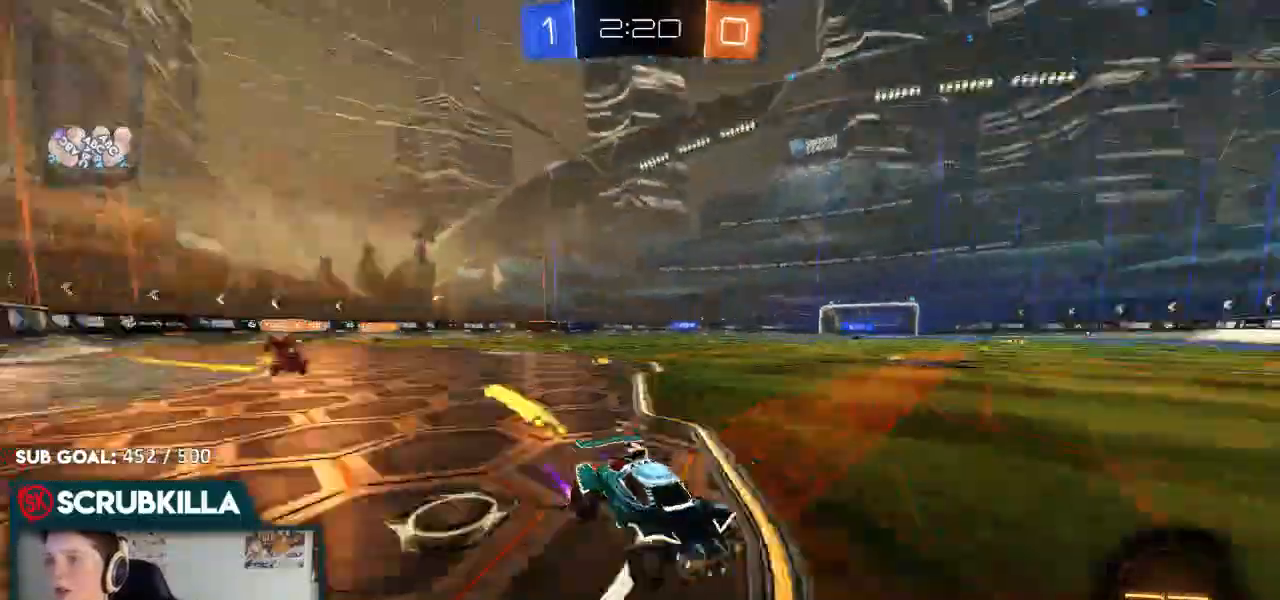
{"dt_ms": 500, "buttons": ["R2"], "left_stick": "left", "right_stick": "center", "events": [[17, "B", "up"], [67, "left_stick", "left"]]}
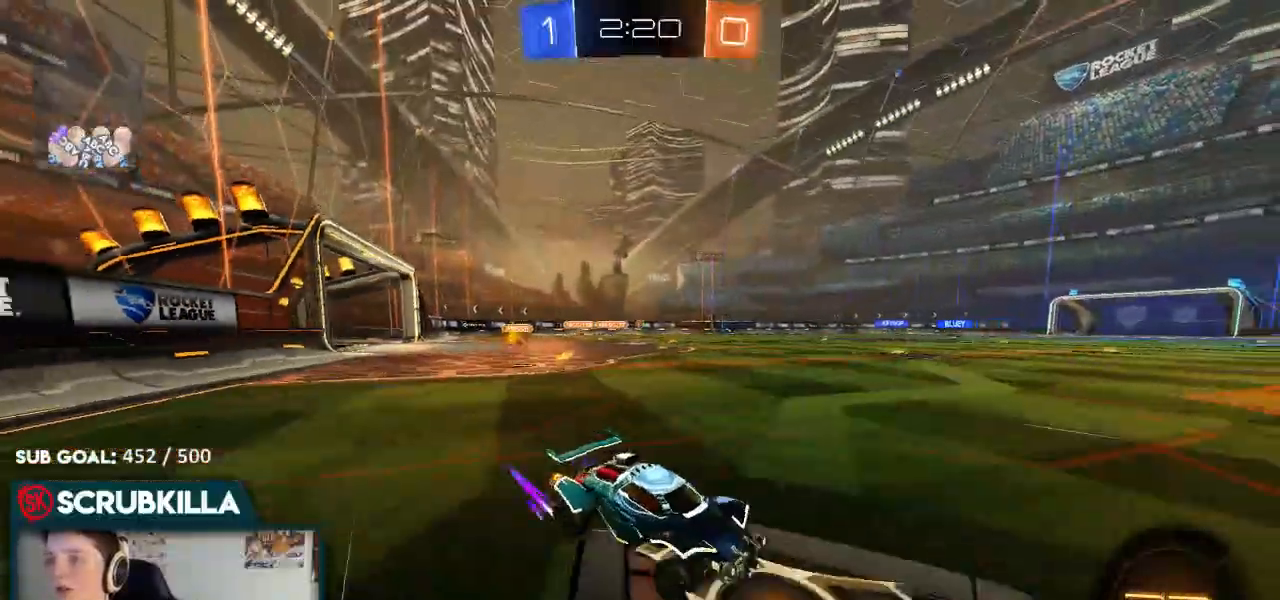
{"dt_ms": 500, "buttons": ["R2"], "left_stick": "left", "right_stick": "center", "events": [[133, "B", "down"], [400, "B", "up"]]}
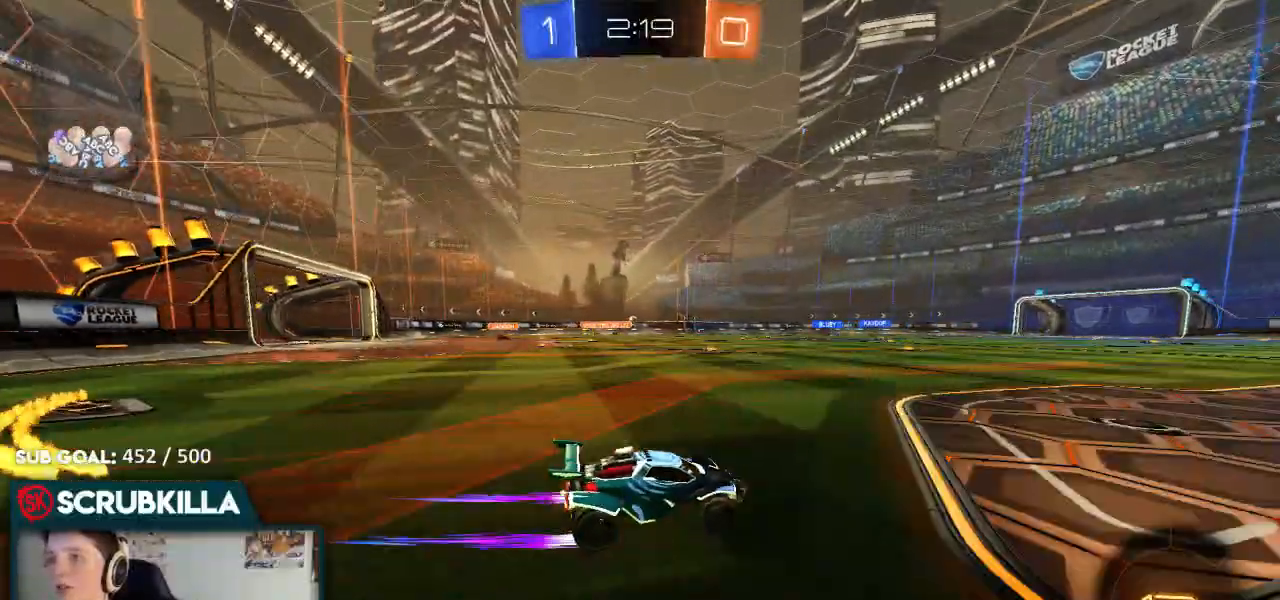
{"dt_ms": 500, "buttons": ["R2"], "left_stick": "up-left", "right_stick": "center", "events": [[33, "left_stick", "center"], [200, "A", "down"], [267, "A", "up"], [333, "A", "down"], [333, "left_stick", "up-left"], [467, "A", "up"]]}
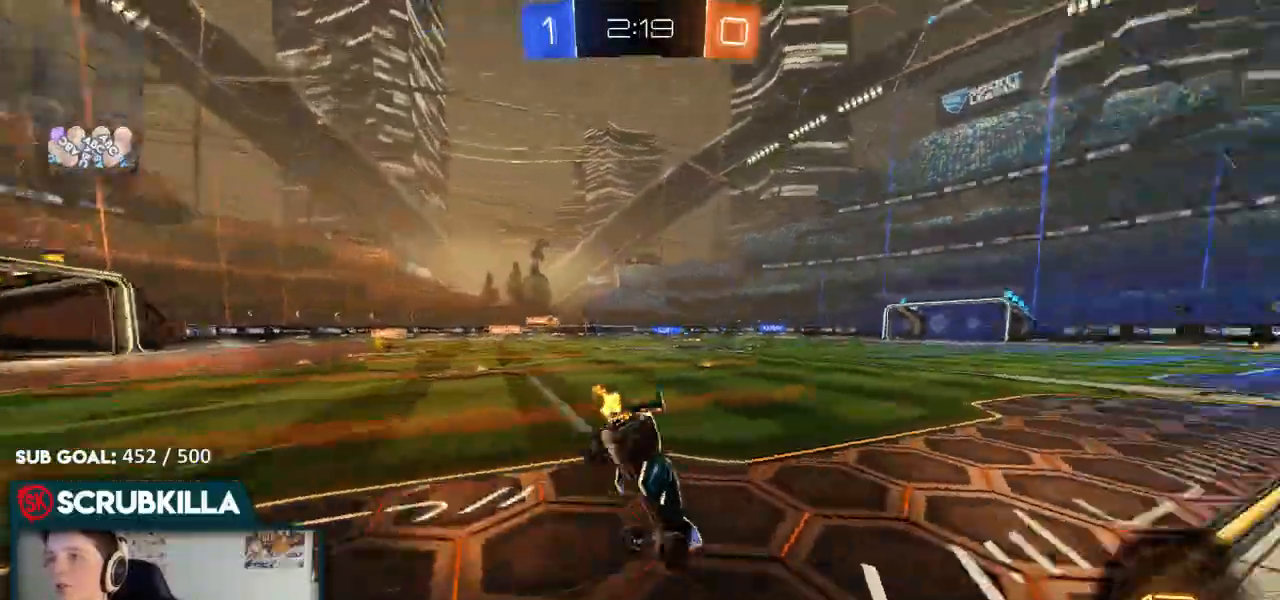
{"dt_ms": 500, "buttons": ["R2"], "left_stick": "left", "right_stick": "center", "events": [[33, "Y", "down"], [33, "left_stick", "center"], [100, "Y", "up"], [433, "left_stick", "left"]]}
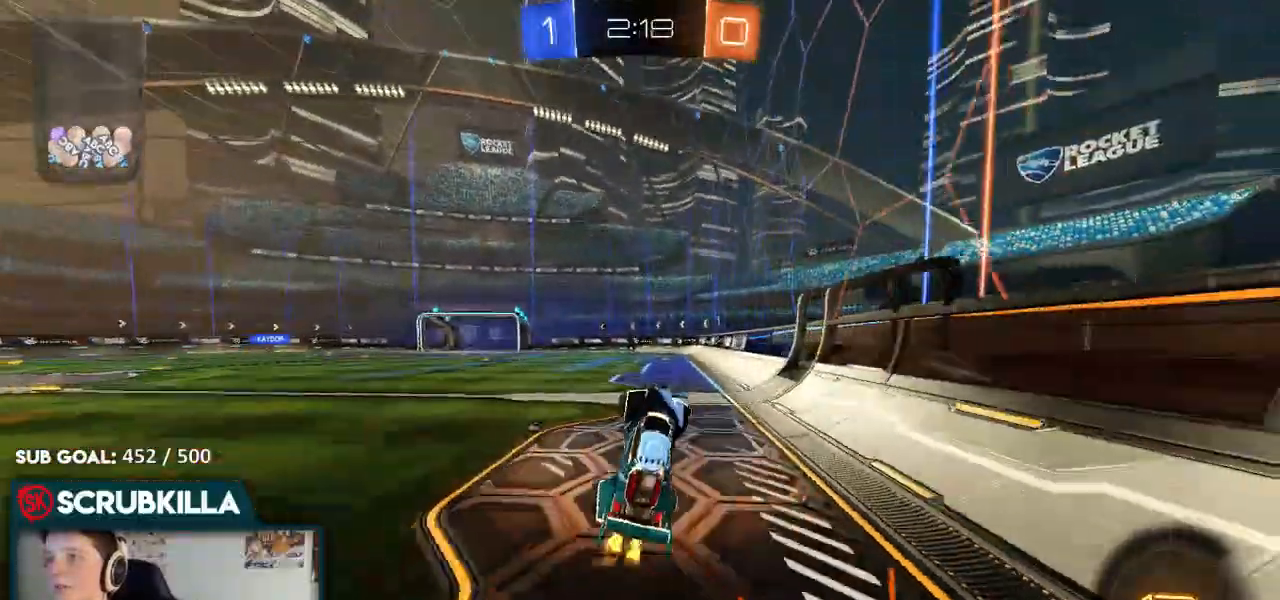
{"dt_ms": 500, "buttons": ["R2"], "left_stick": "up-right", "right_stick": "center", "events": [[200, "left_stick", "up"], [267, "left_stick", "up-right"]]}
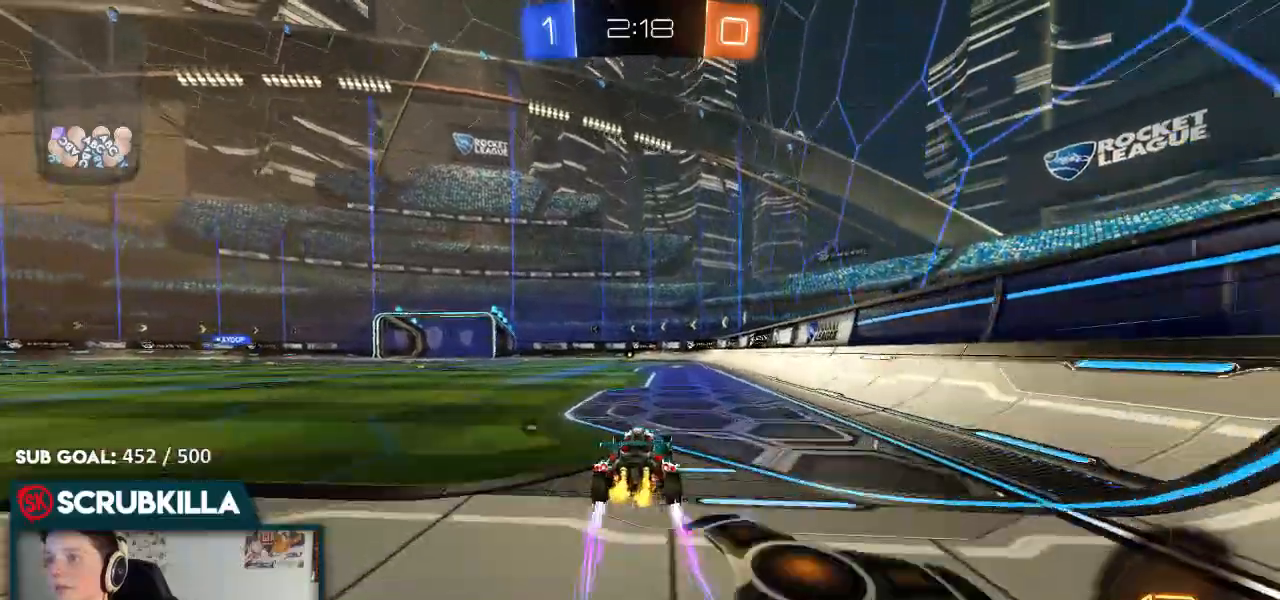
{"dt_ms": 500, "buttons": ["R2"], "left_stick": "up-left", "right_stick": "center", "events": [[83, "A", "down"], [233, "left_stick", "up-left"], [433, "A", "up"]]}
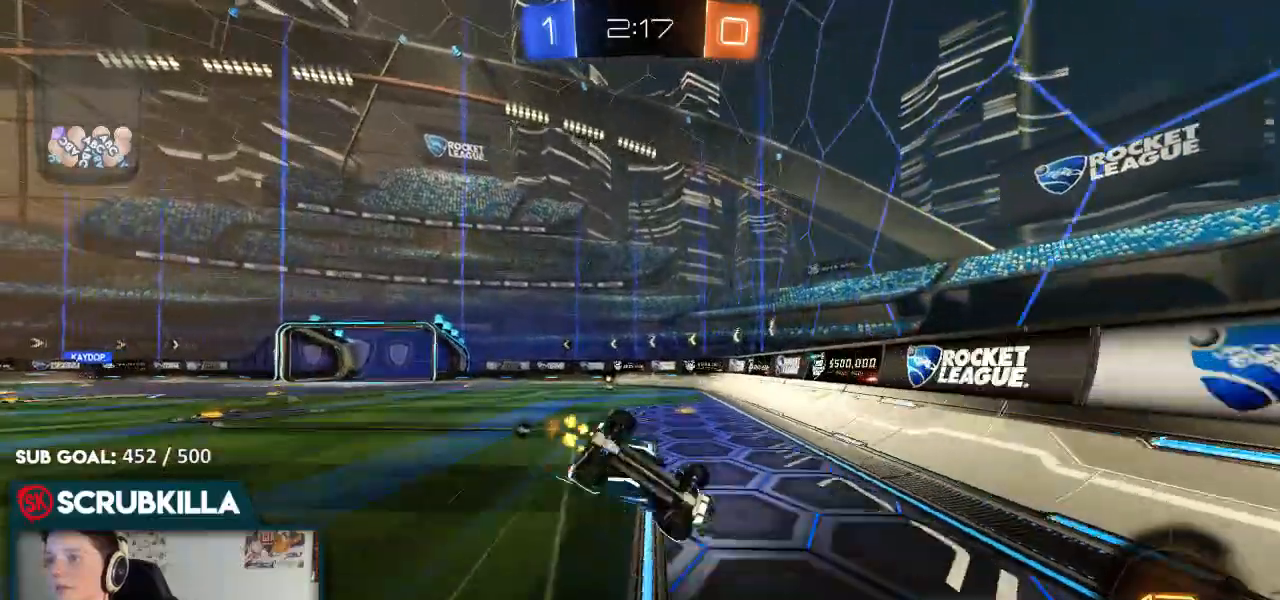
{"dt_ms": 1000, "buttons": ["R2"], "left_stick": "left", "right_stick": "center"}
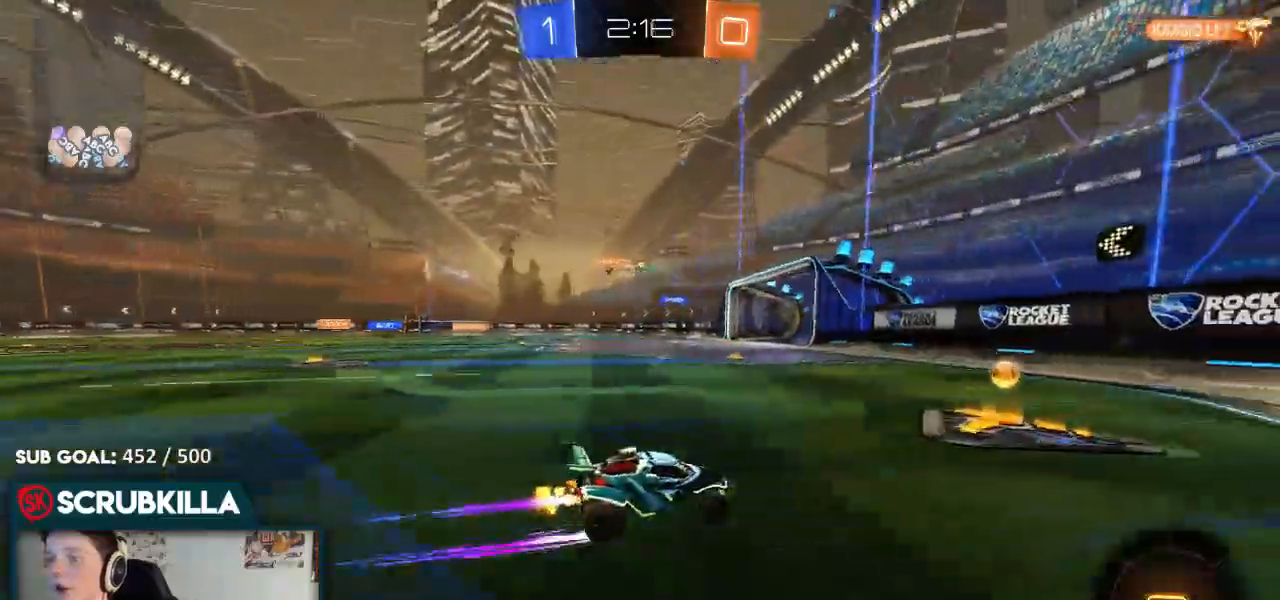
{"dt_ms": 500, "buttons": ["R2"], "left_stick": "left", "right_stick": "center", "events": []}
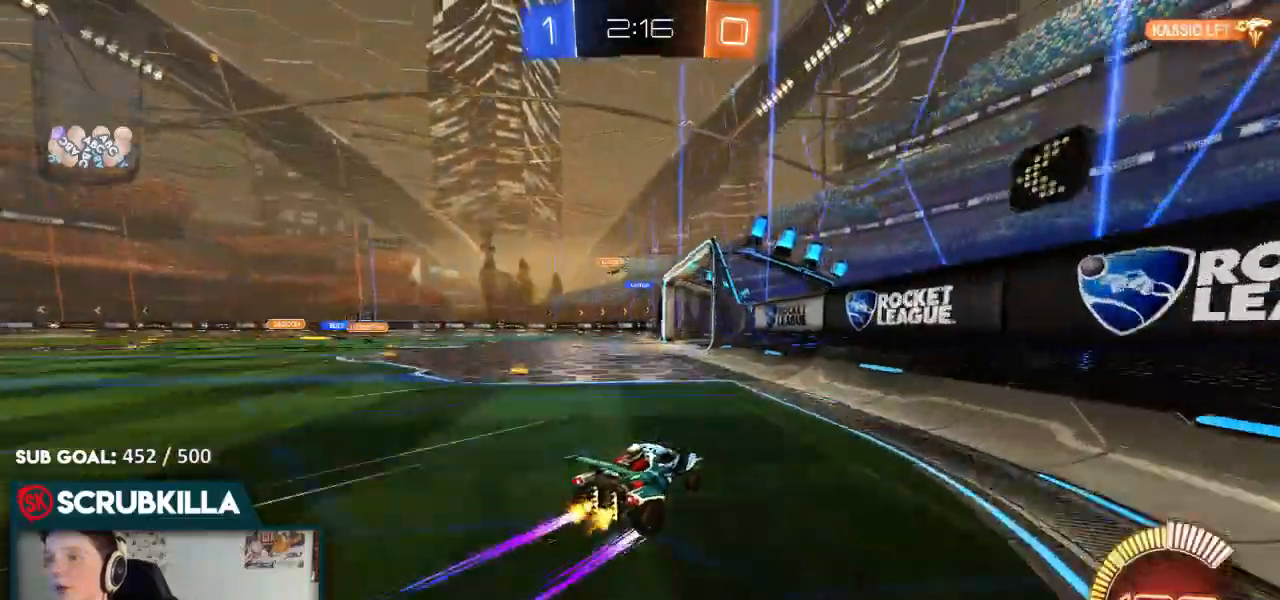
{"dt_ms": 500, "buttons": [], "left_stick": "left", "right_stick": "center"}
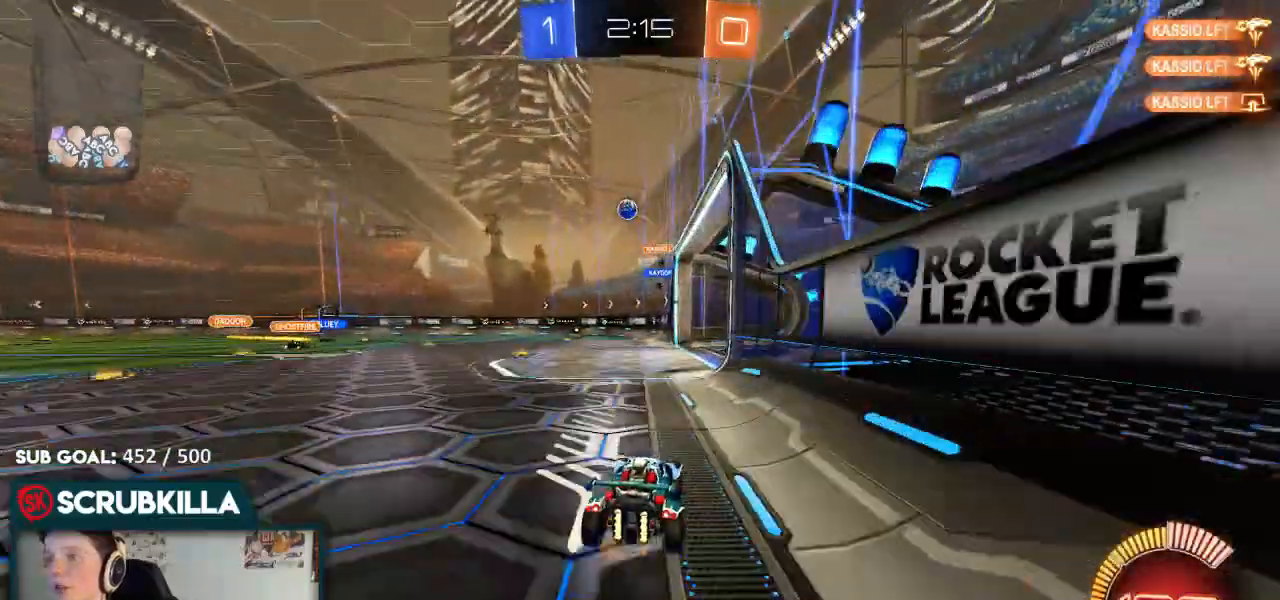
{"dt_ms": 500, "buttons": ["A", "B", "X", "R2"], "left_stick": "down-left", "right_stick": "center", "events": [[133, "L2", "down"], [267, "L2", "up"], [333, "B", "down"], [333, "R2", "down"], [400, "A", "down"], [467, "X", "down"], [467, "left_stick", "down-left"]]}
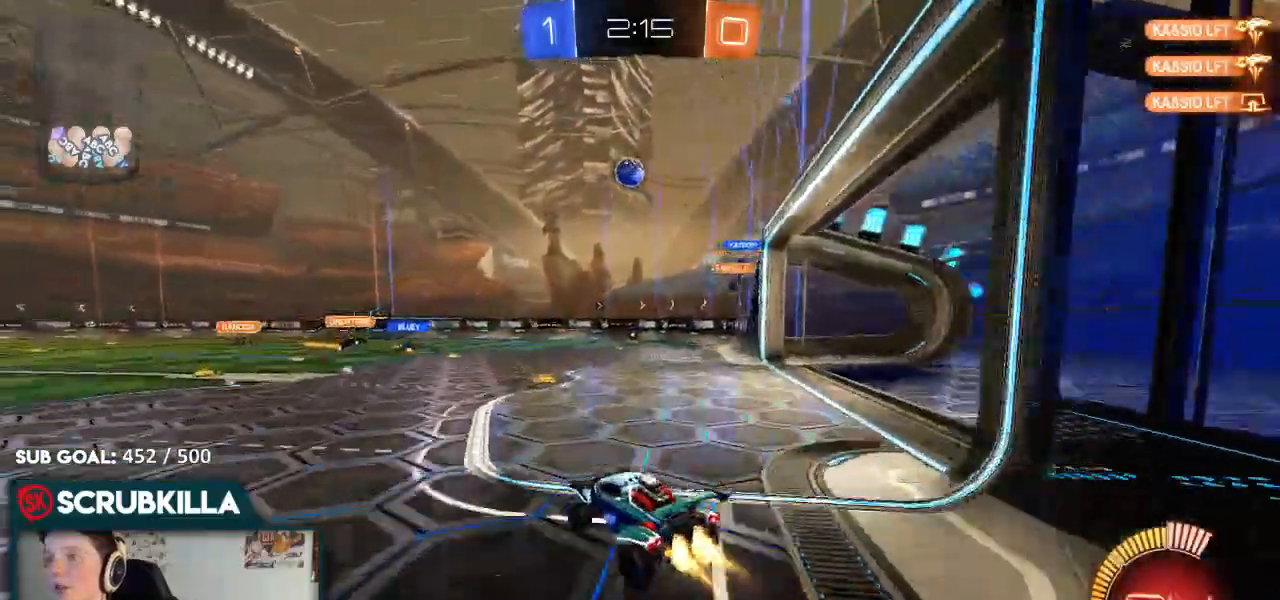
{"dt_ms": 500, "buttons": ["B", "R2"], "left_stick": "up-right", "right_stick": "center", "events": [[50, "left_stick", "down"], [117, "A", "up"], [117, "X", "up"], [200, "A", "down"], [200, "left_stick", "center"], [267, "X", "down"], [267, "left_stick", "down-right"], [317, "A", "up"], [317, "X", "up"], [350, "left_stick", "right"], [483, "left_stick", "up-right"]]}